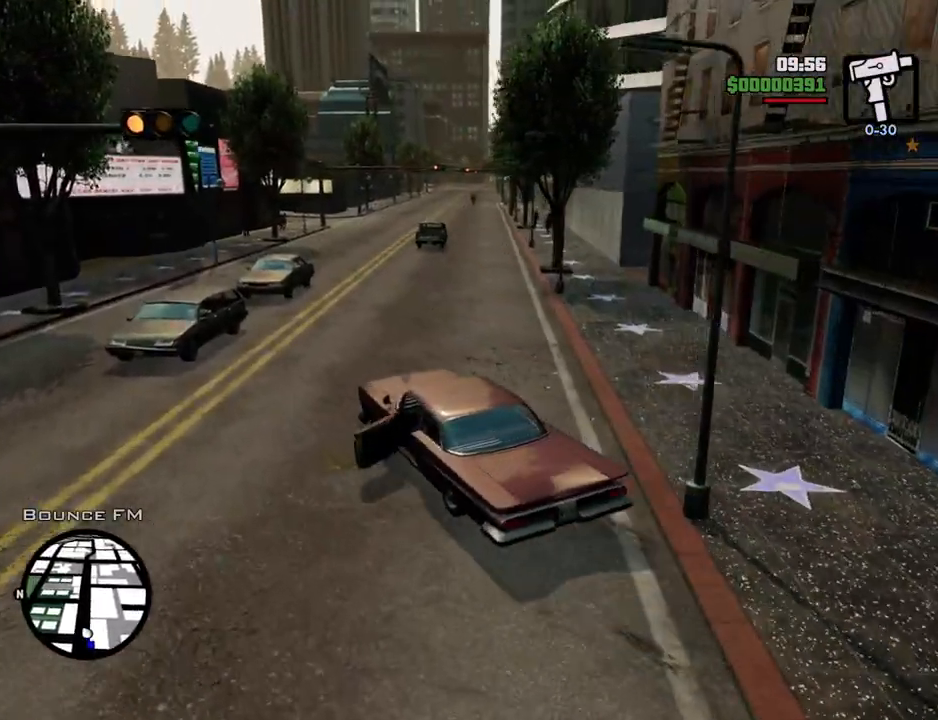
Gameplay with keyboard and mouse; each line is a JSON object with the keys and mouse buttons held at the frame after it. "events" lists presses ("down") and releases ("up") of "1", "2", "3", "4", "5", "6", "a", "alt", "c", "ctrl", "d", "down", "e", "escape", "f", "f1", "f2", "f3", "g", "h", "left", "num2", "q", "r", "right", "s", "shift", "space", "t", "tab", "up", "v", "w", "x", "z", "mouse_left", "mouse_middle", "mouse_right", "mouse_wheel_up" and "mouse_wheel_down" between this image and that frame as [ms after this image, input, new state], when the widget could be followed in between. "mouse_left", "mouse_middle", "mouse_right", "mouse_wheel_up", "mouse_wheel_down" = the "left", "middle", "right", "wheel_up", "wheel_down" buttons of the "mouse" list. No other keys are recorded. Mouse movement is not recorded.
{"keys": ["w"], "mouse": [], "events": [[84, "d", "up"], [268, "d", "down"], [368, "d", "up"]]}
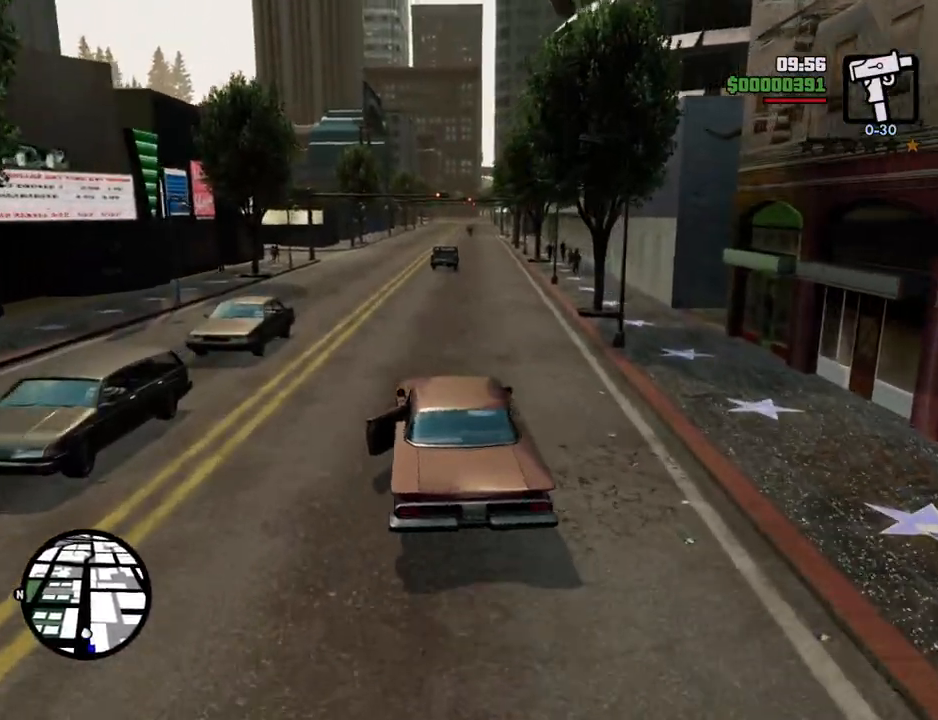
{"keys": ["w"], "mouse": [], "events": []}
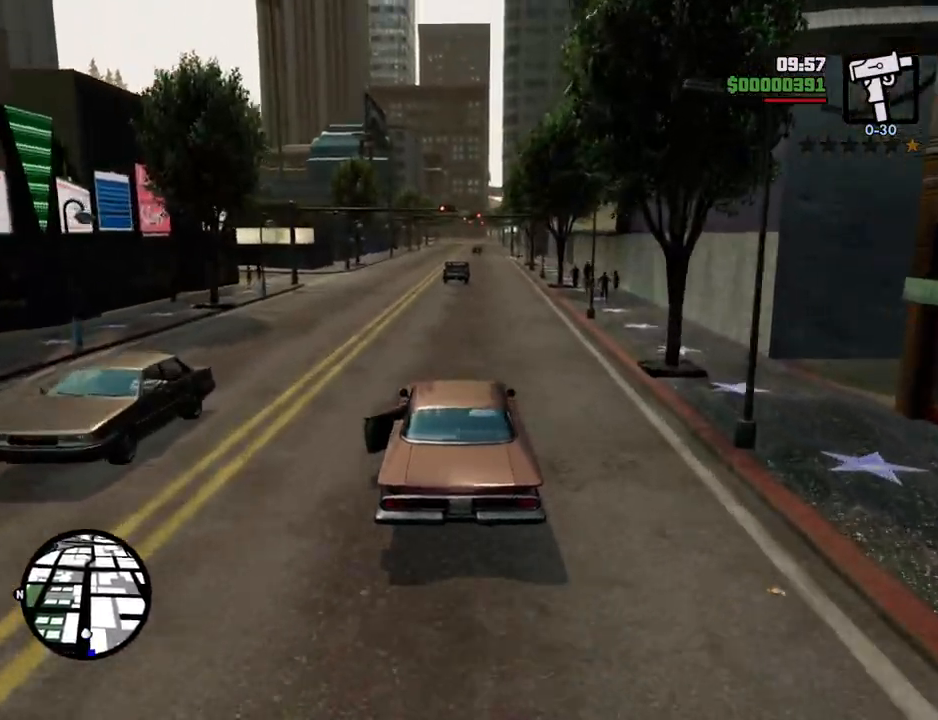
{"keys": ["d", "w"], "mouse": [], "events": [[501, "d", "down"]]}
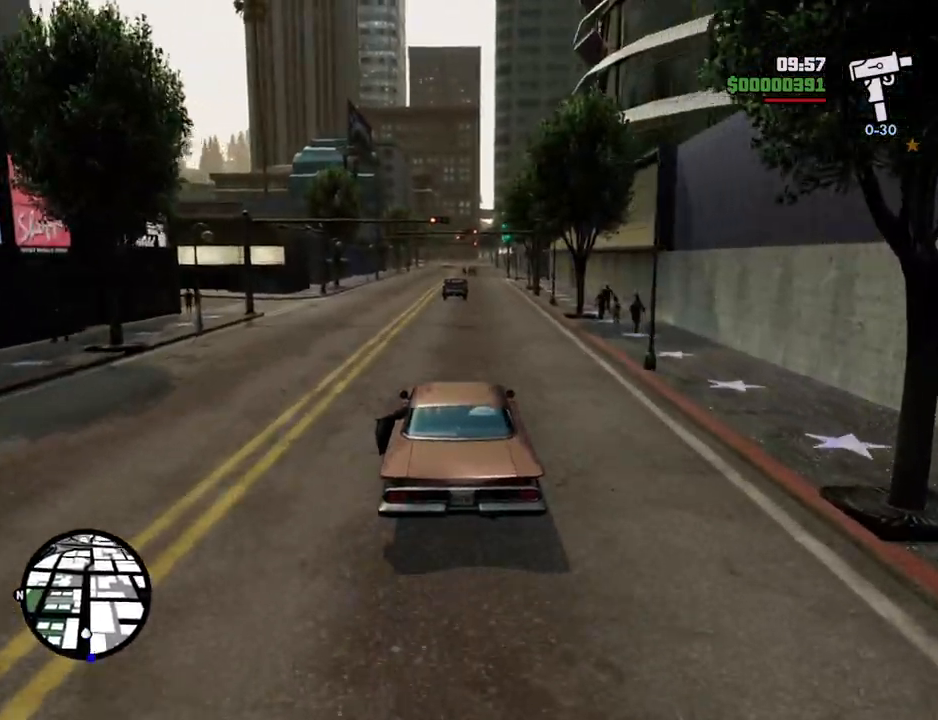
{"keys": ["d", "w"], "mouse": [], "events": [[234, "d", "up"], [468, "d", "down"]]}
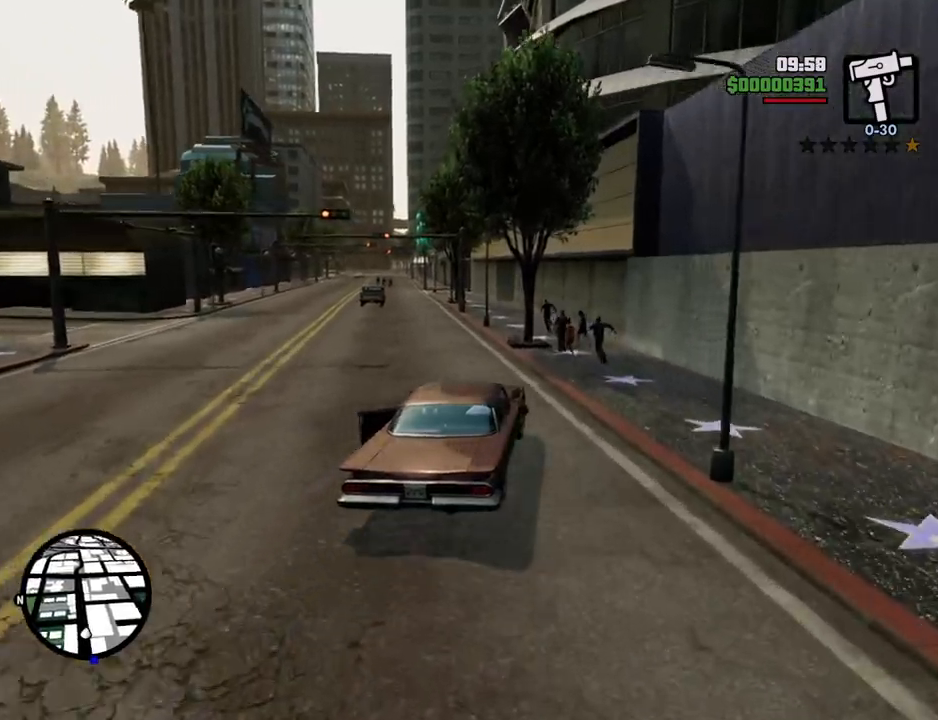
{"keys": ["w"], "mouse": [], "events": [[100, "d", "up"]]}
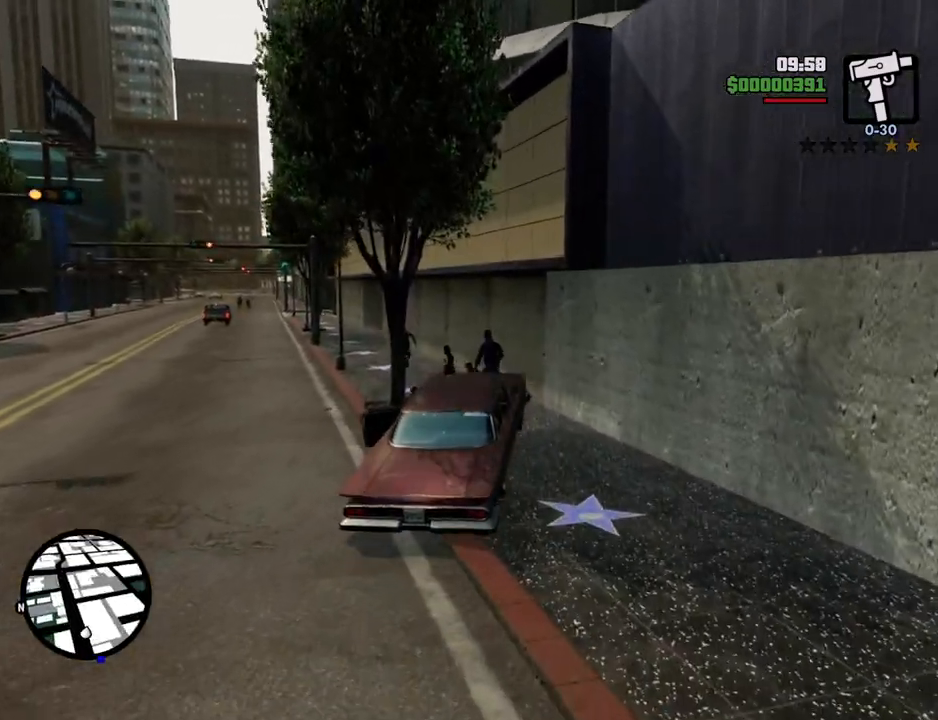
{"keys": ["w"], "mouse": [], "events": [[167, "a", "down"], [401, "a", "up"]]}
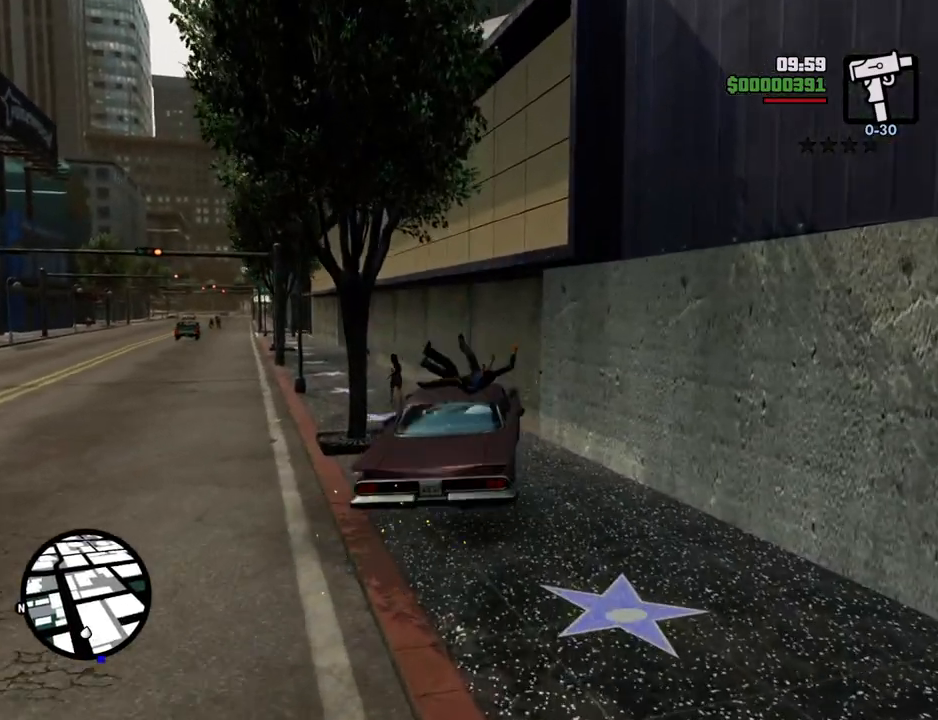
{"keys": ["a", "w"], "mouse": [], "events": [[34, "a", "down"]]}
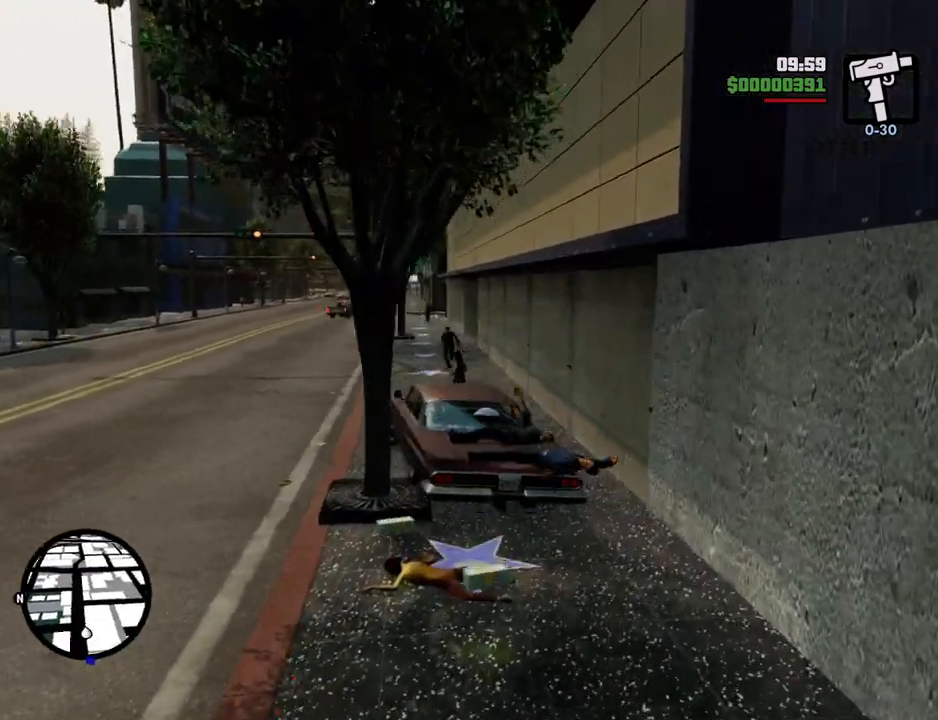
{"keys": ["d", "w"], "mouse": [], "events": [[184, "a", "up"], [468, "d", "down"]]}
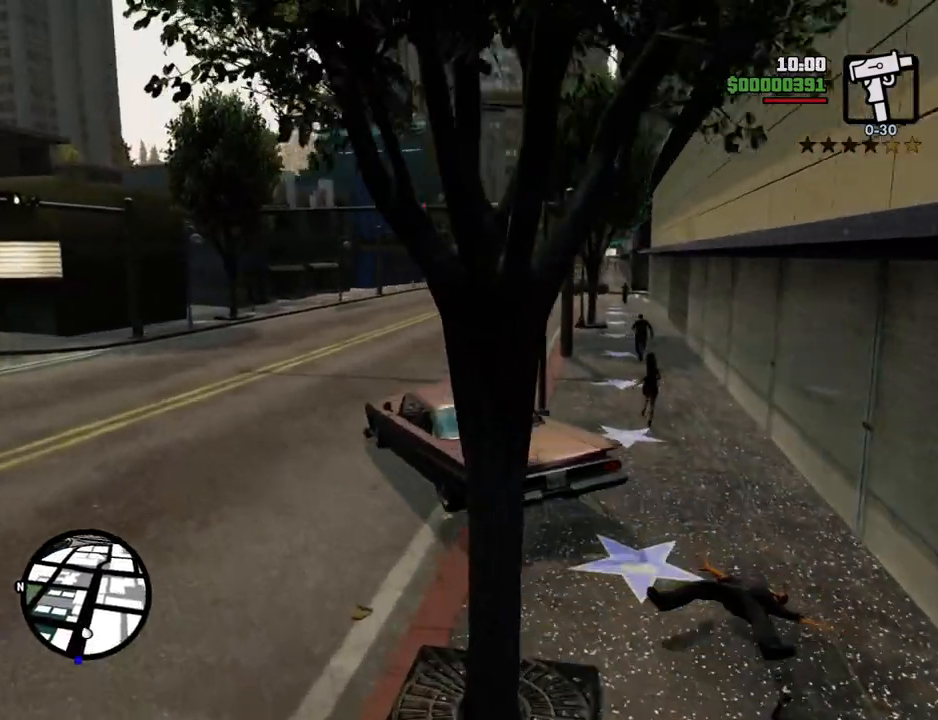
{"keys": ["w"], "mouse": [], "events": [[284, "d", "up"]]}
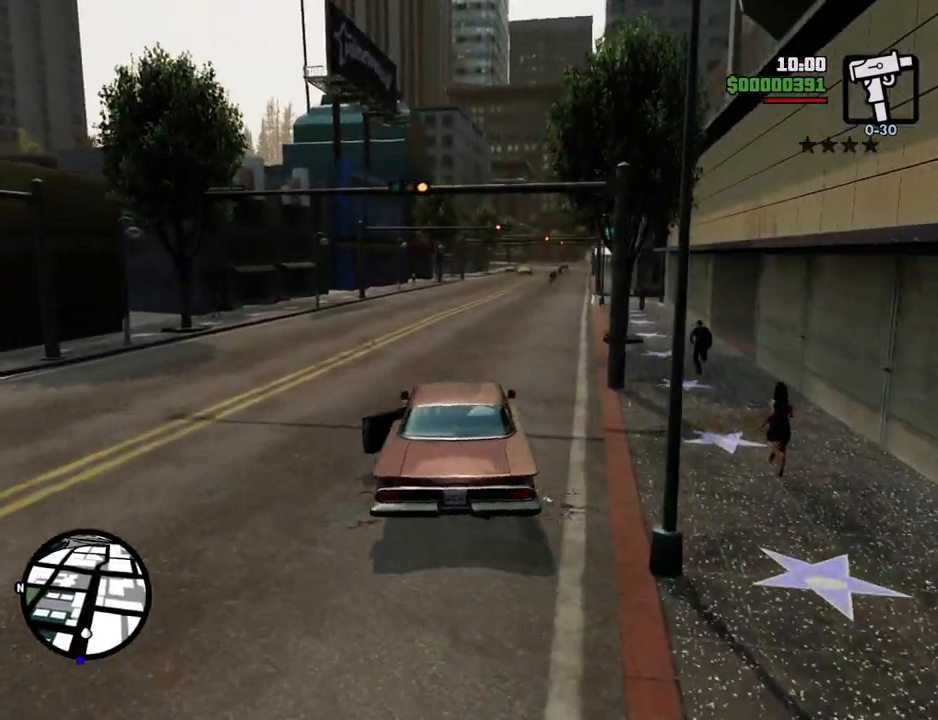
{"keys": ["w"], "mouse": [], "events": [[33, "d", "down"], [84, "d", "up"]]}
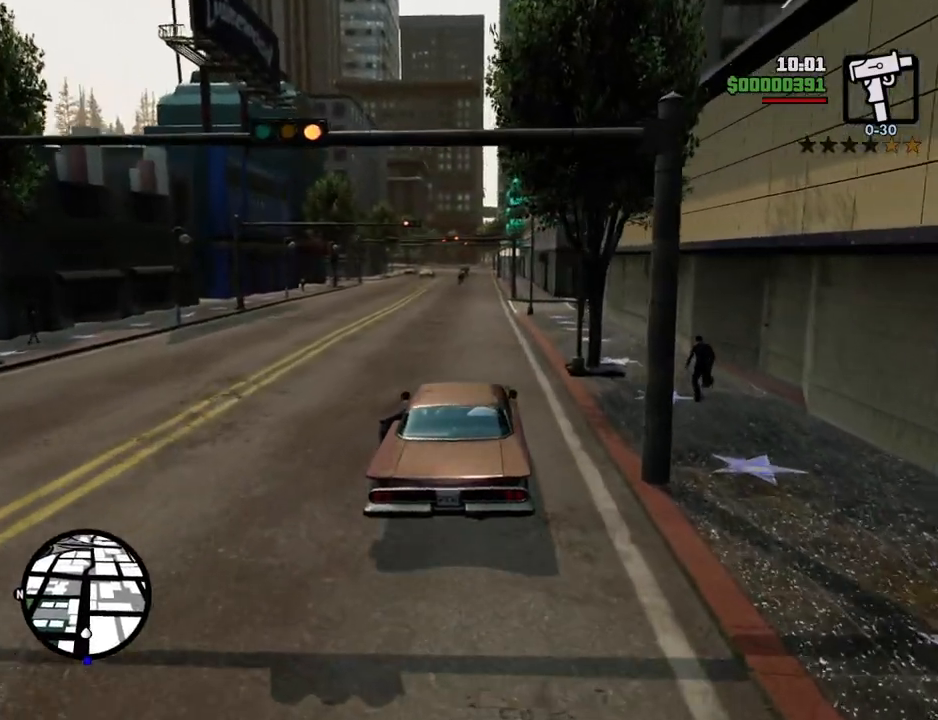
{"keys": ["w"], "mouse": [], "events": []}
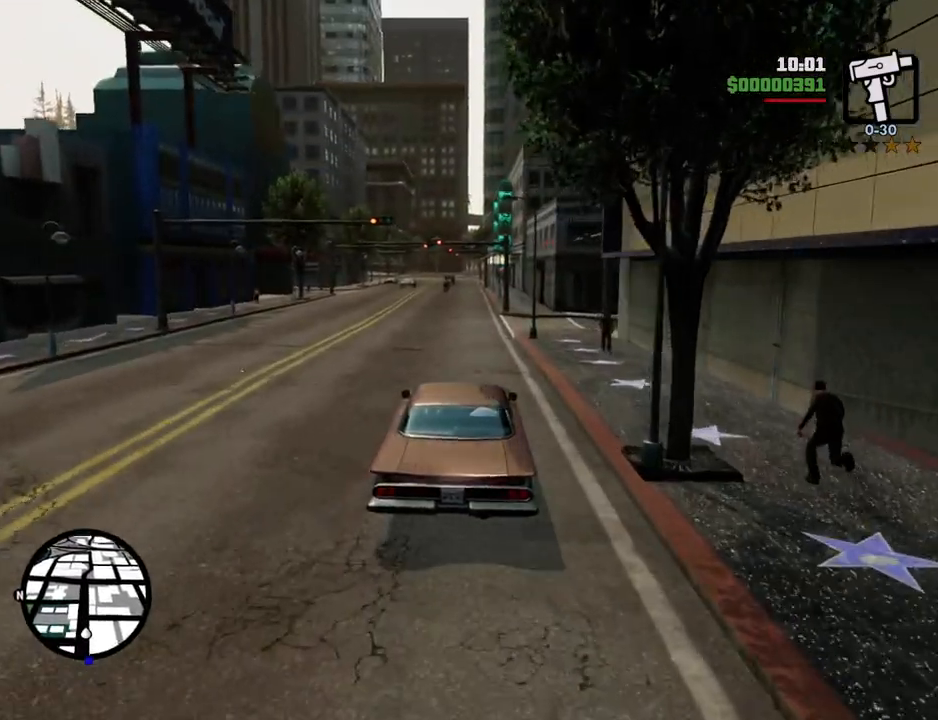
{"keys": ["w"], "mouse": [], "events": [[218, "a", "down"], [251, "a", "up"]]}
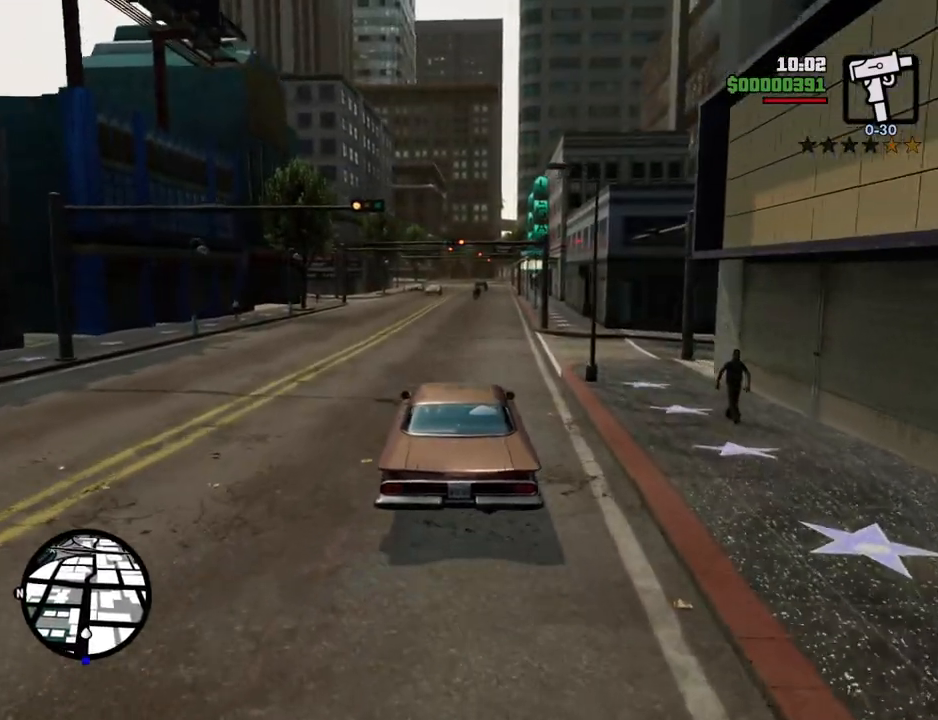
{"keys": ["w"], "mouse": [], "events": []}
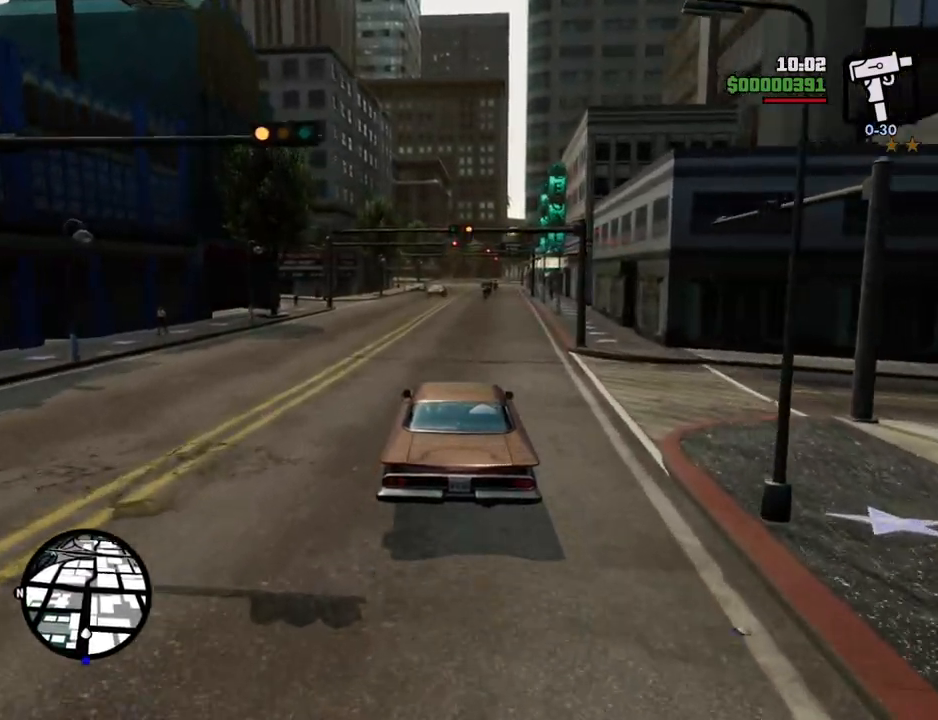
{"keys": ["w"], "mouse": ["middle"], "events": [[334, "mouse_middle", "down"]]}
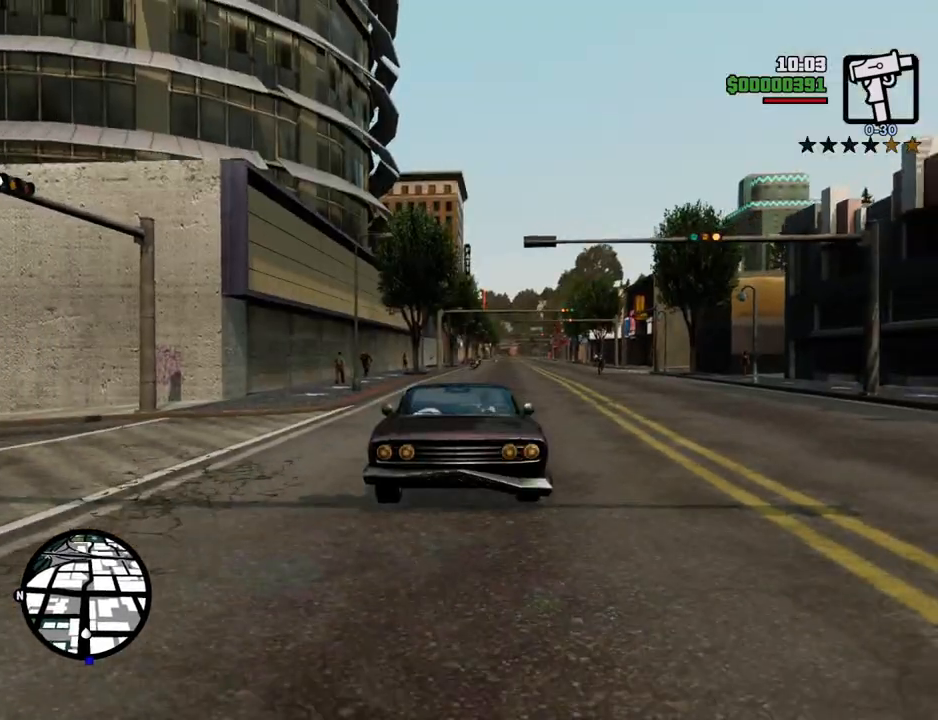
{"keys": ["w"], "mouse": [], "events": [[501, "mouse_middle", "up"]]}
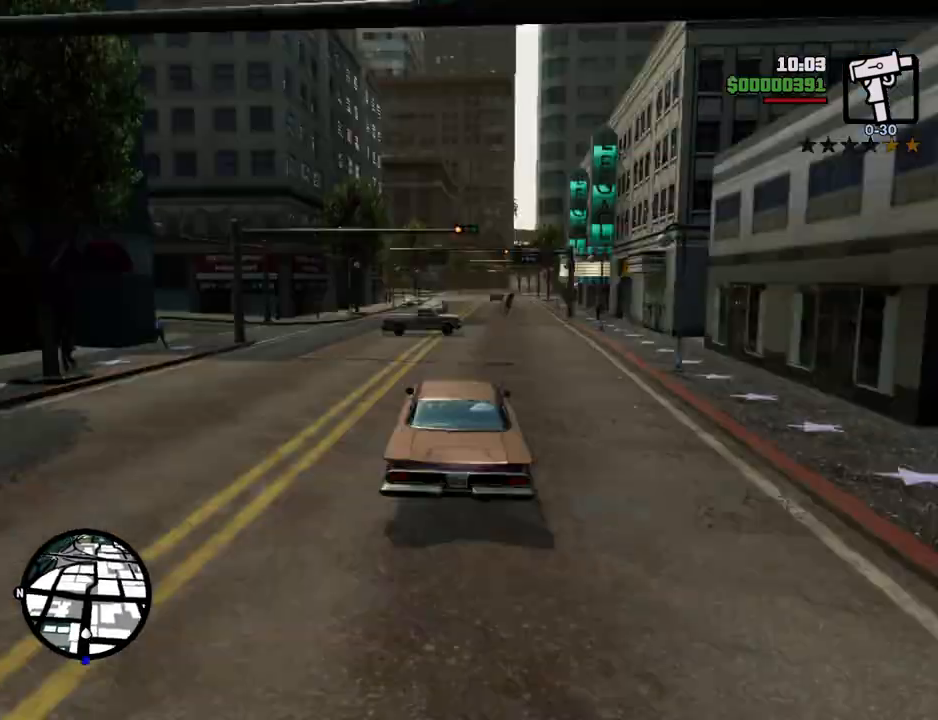
{"keys": [], "mouse": [], "events": [[84, "d", "down"], [134, "d", "up"], [368, "d", "down"], [468, "d", "up"], [468, "w", "up"]]}
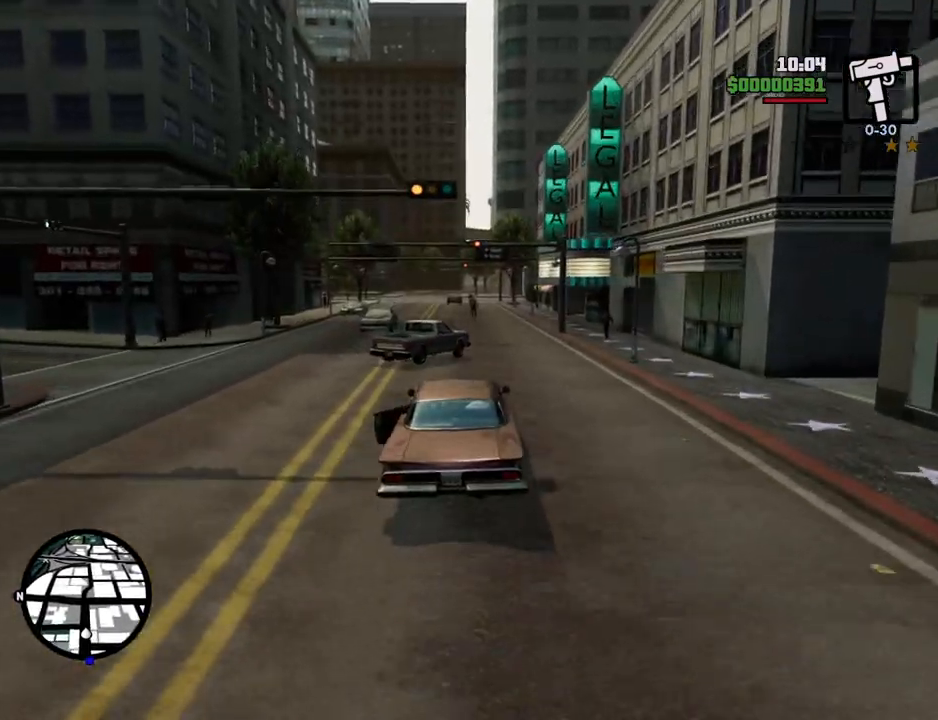
{"keys": ["w"], "mouse": [], "events": [[201, "d", "down"], [284, "d", "up"], [334, "w", "down"]]}
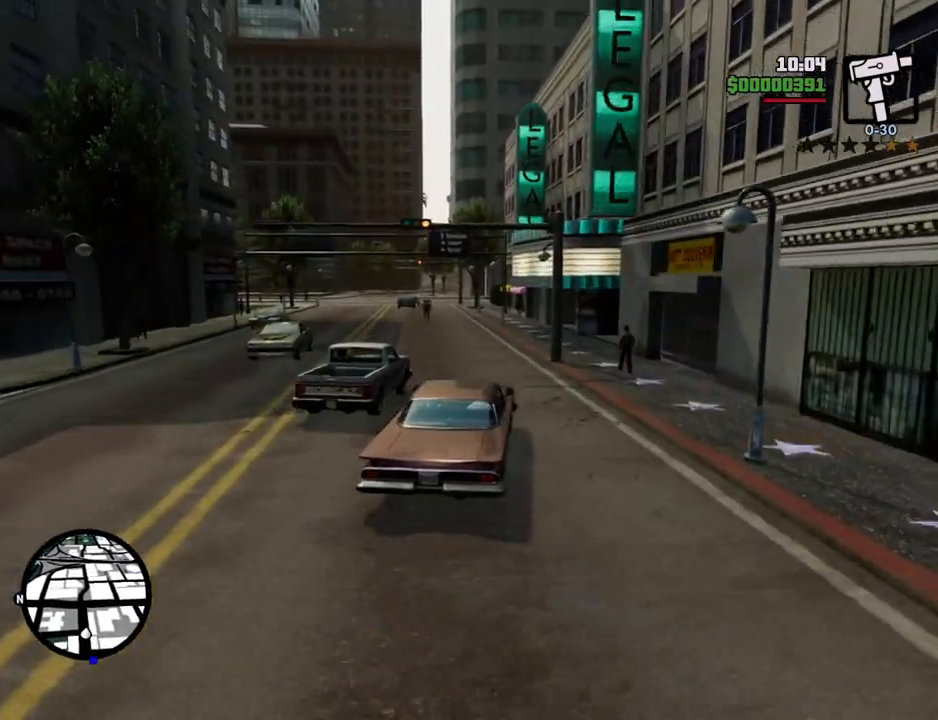
{"keys": ["w"], "mouse": [], "events": [[17, "a", "down"], [167, "a", "up"]]}
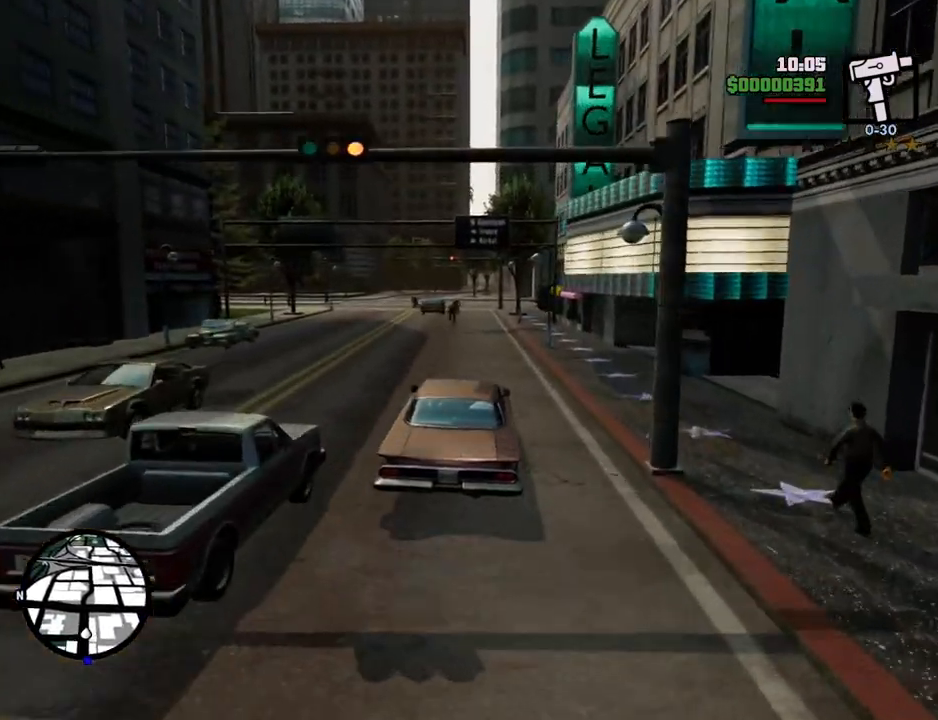
{"keys": ["w"], "mouse": [], "events": [[83, "a", "down"], [183, "a", "up"]]}
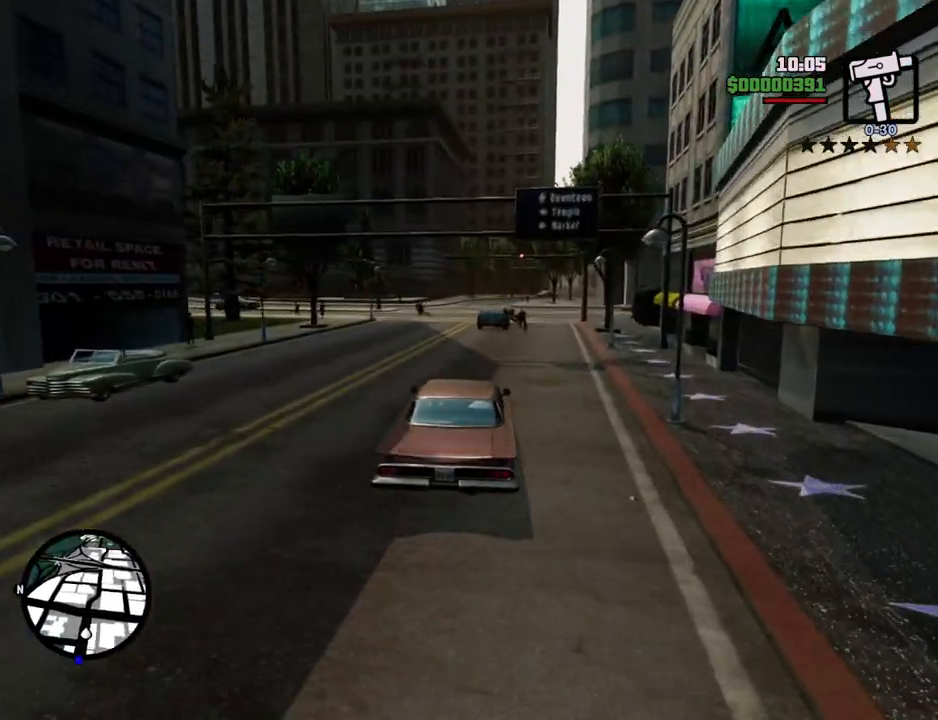
{"keys": ["s"], "mouse": [], "events": [[384, "w", "up"], [484, "s", "down"]]}
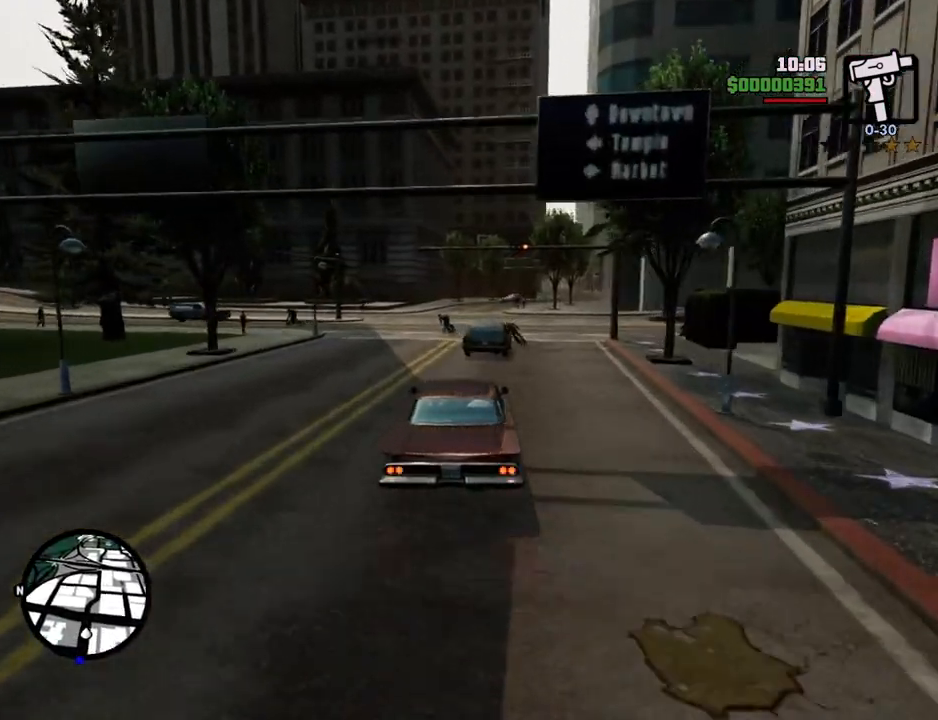
{"keys": ["s"], "mouse": [], "events": []}
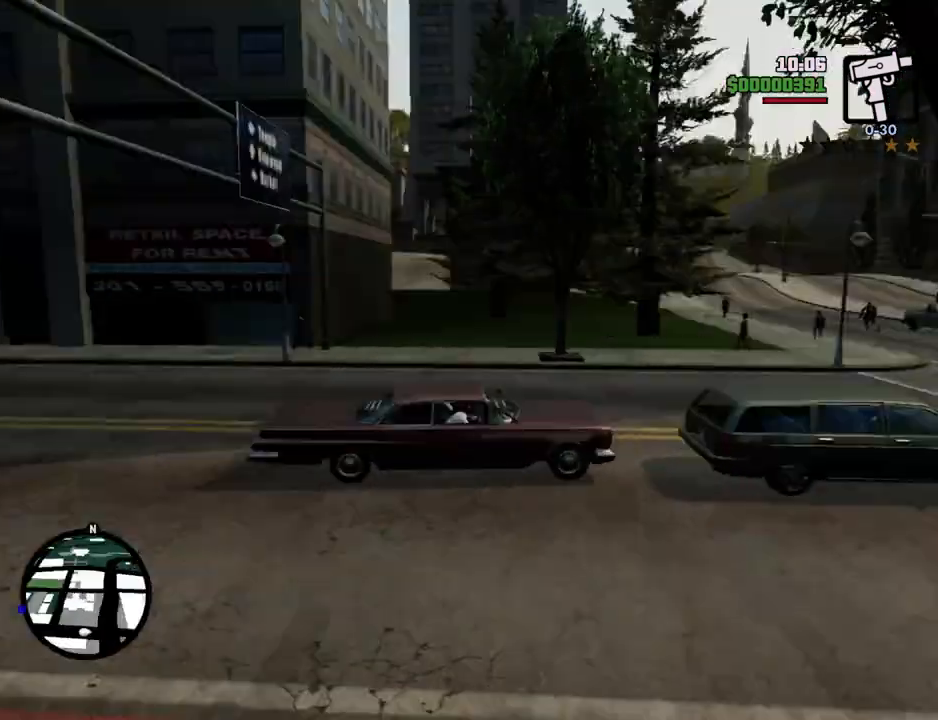
{"keys": ["f"], "mouse": [], "events": [[217, "f", "down"], [401, "s", "up"]]}
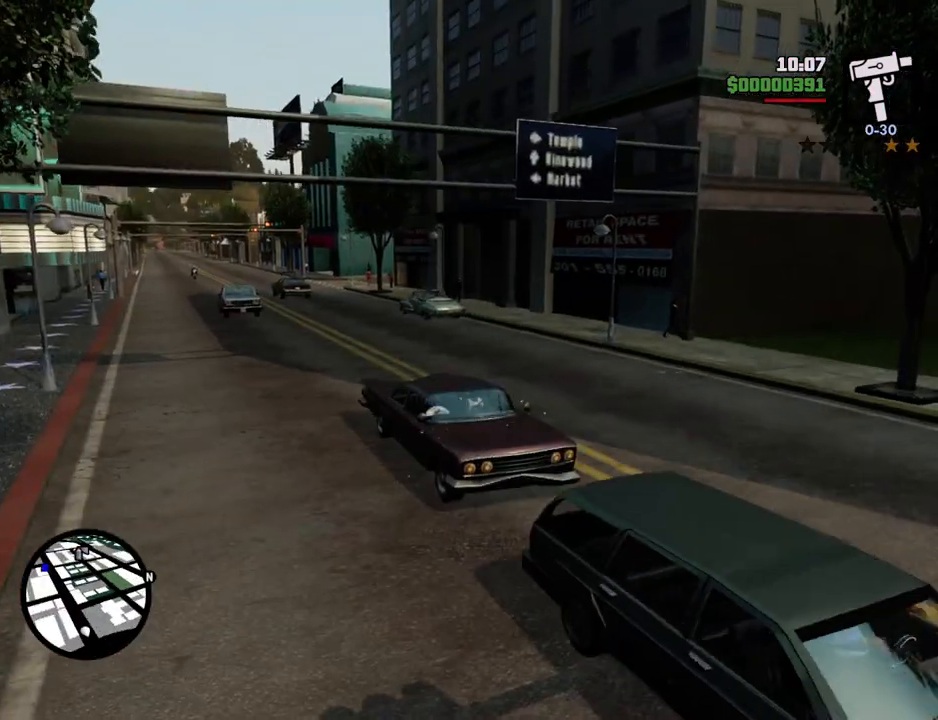
{"keys": [], "mouse": [], "events": [[418, "f", "up"]]}
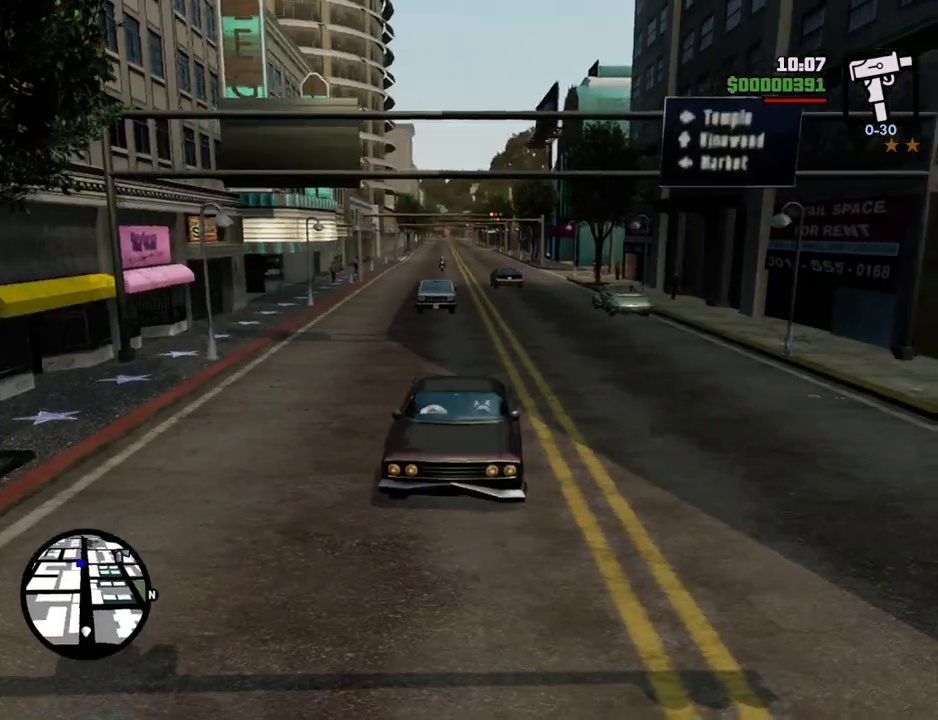
{"keys": [], "mouse": [], "events": [[16, "f", "down"], [117, "f", "up"], [217, "f", "down"], [300, "f", "up"], [351, "f", "down"], [451, "f", "up"]]}
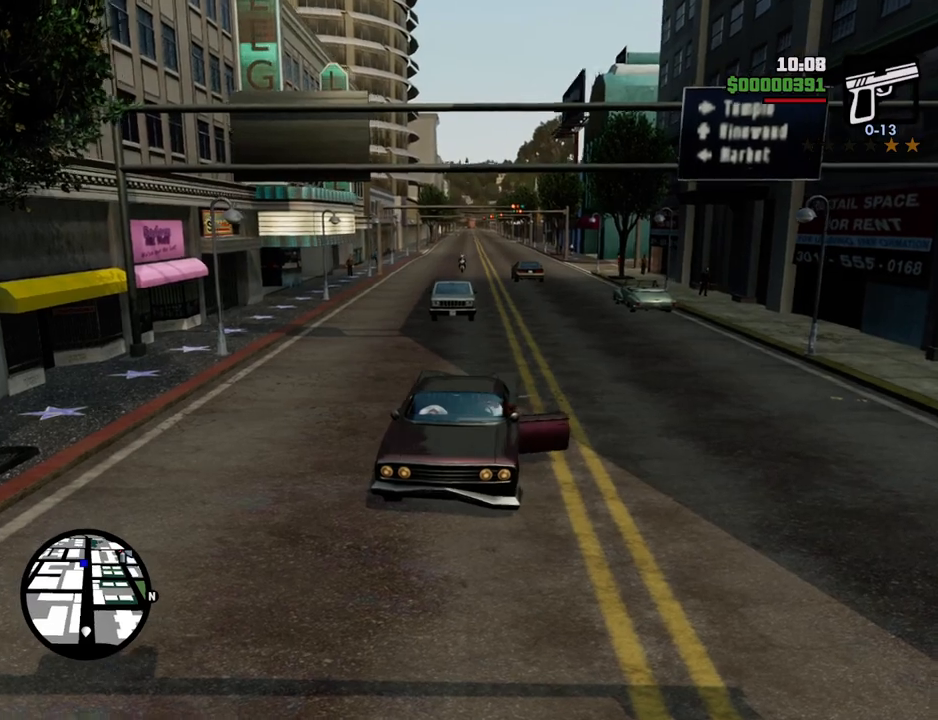
{"keys": ["d", "space", "w"], "mouse": [], "events": [[33, "w", "down"], [83, "d", "down"], [317, "space", "down"]]}
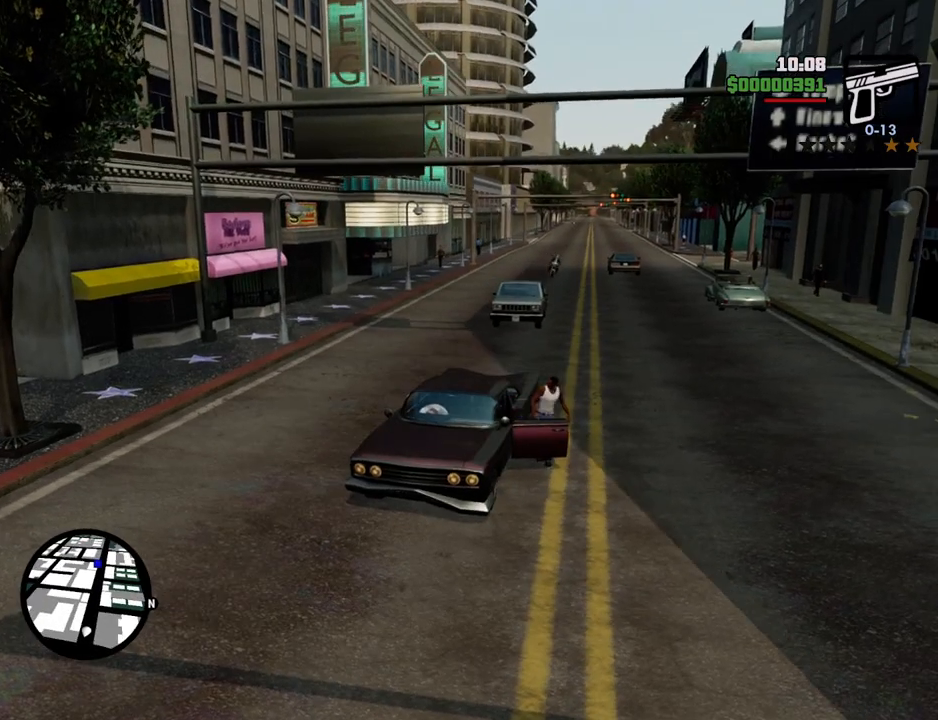
{"keys": ["d", "space", "w"], "mouse": [], "events": []}
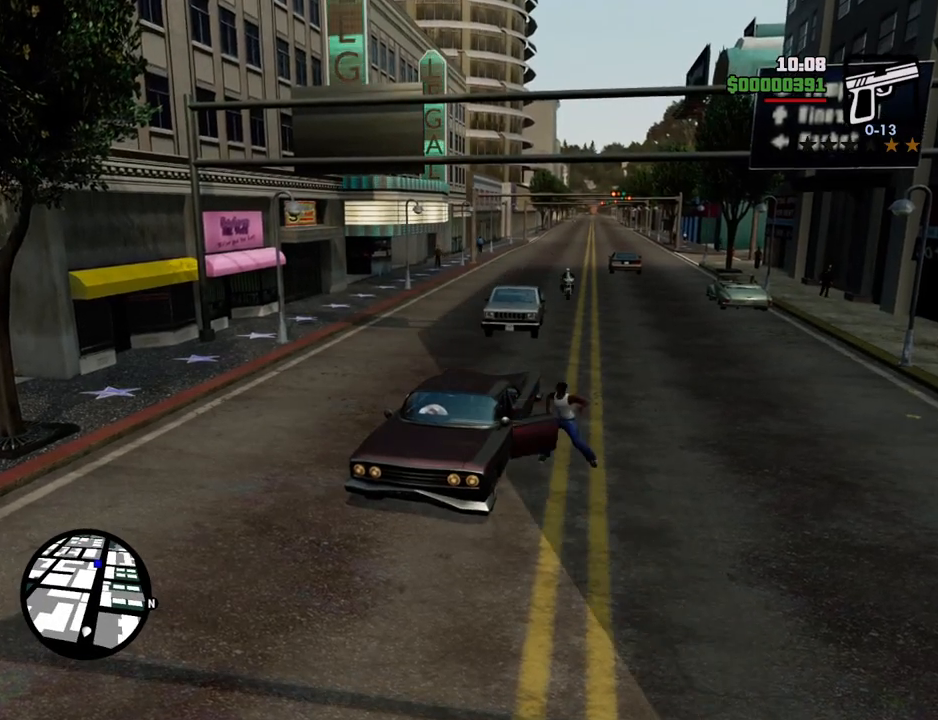
{"keys": ["d", "space", "w"], "mouse": [], "events": []}
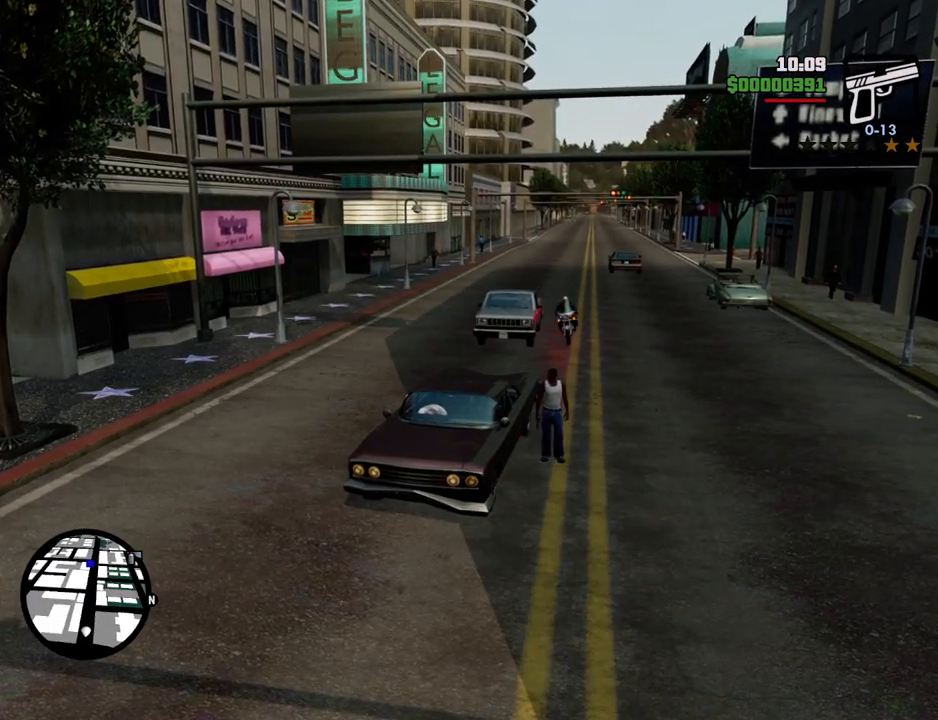
{"keys": ["d"], "mouse": [], "events": [[268, "space", "up"], [418, "w", "up"]]}
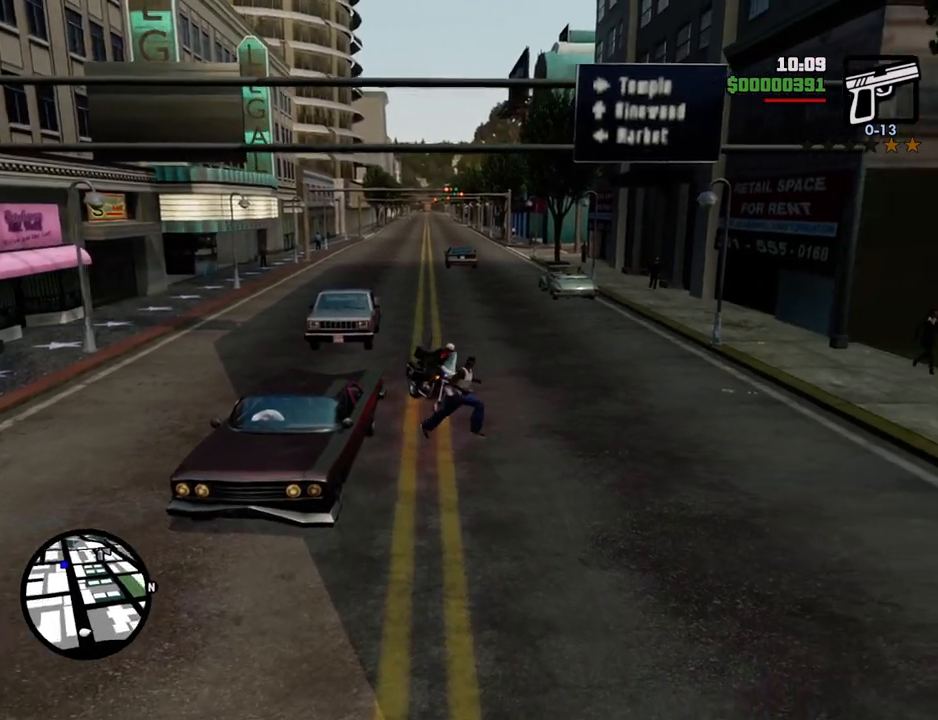
{"keys": ["a"], "mouse": [], "events": [[150, "w", "down"], [250, "d", "up"], [334, "a", "down"], [434, "w", "up"]]}